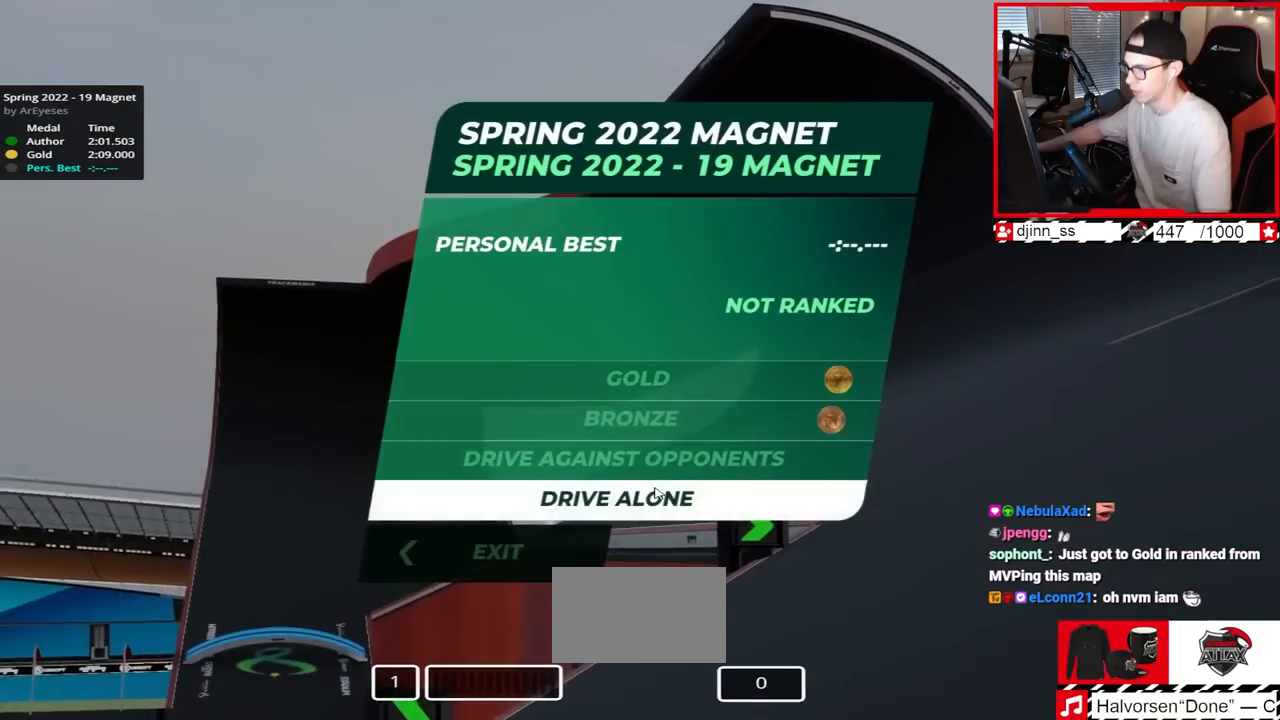
Gameplay with keyboard; each line is a JSON object with the keys held at the frame after it. "events" lists presses ("down") and releases ("up") of "down", "left", "right" and "up" between this image and that frame as [ms after this image, input, new state], when the widget could be followed in between. No other keys are recorded. Mouse input is not recorded.
{"keys": []}
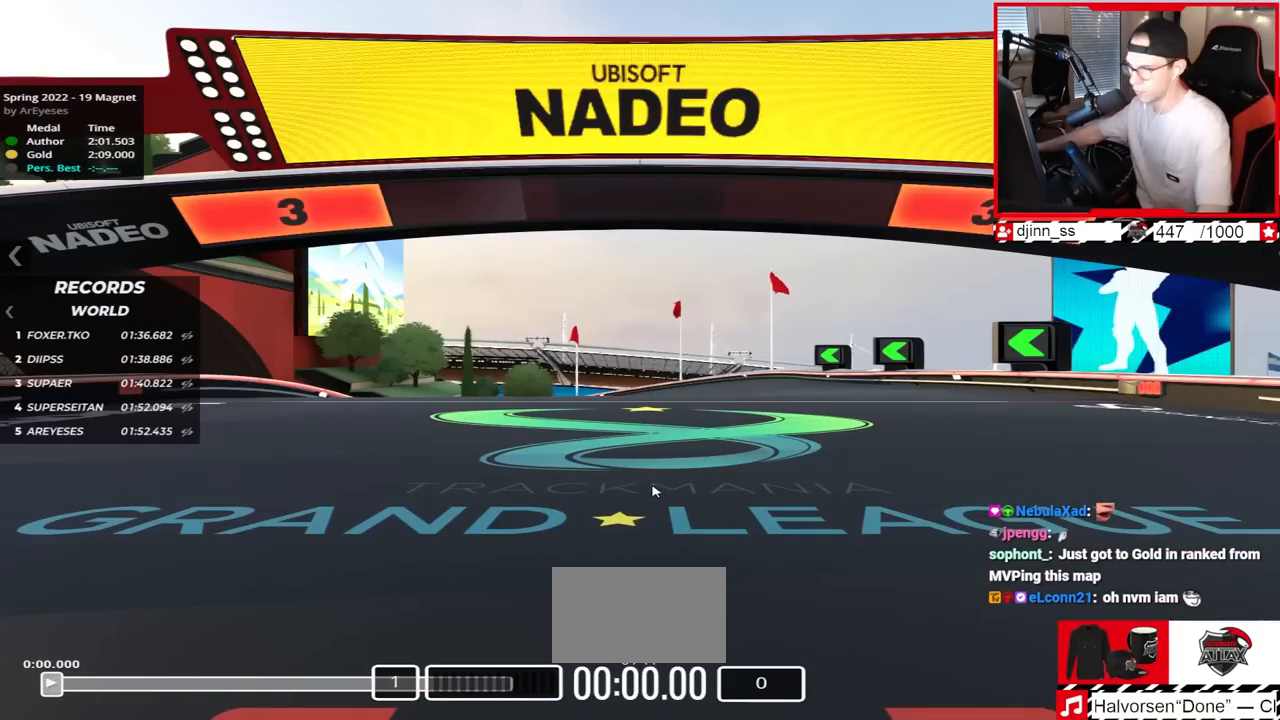
{"keys": [], "events": []}
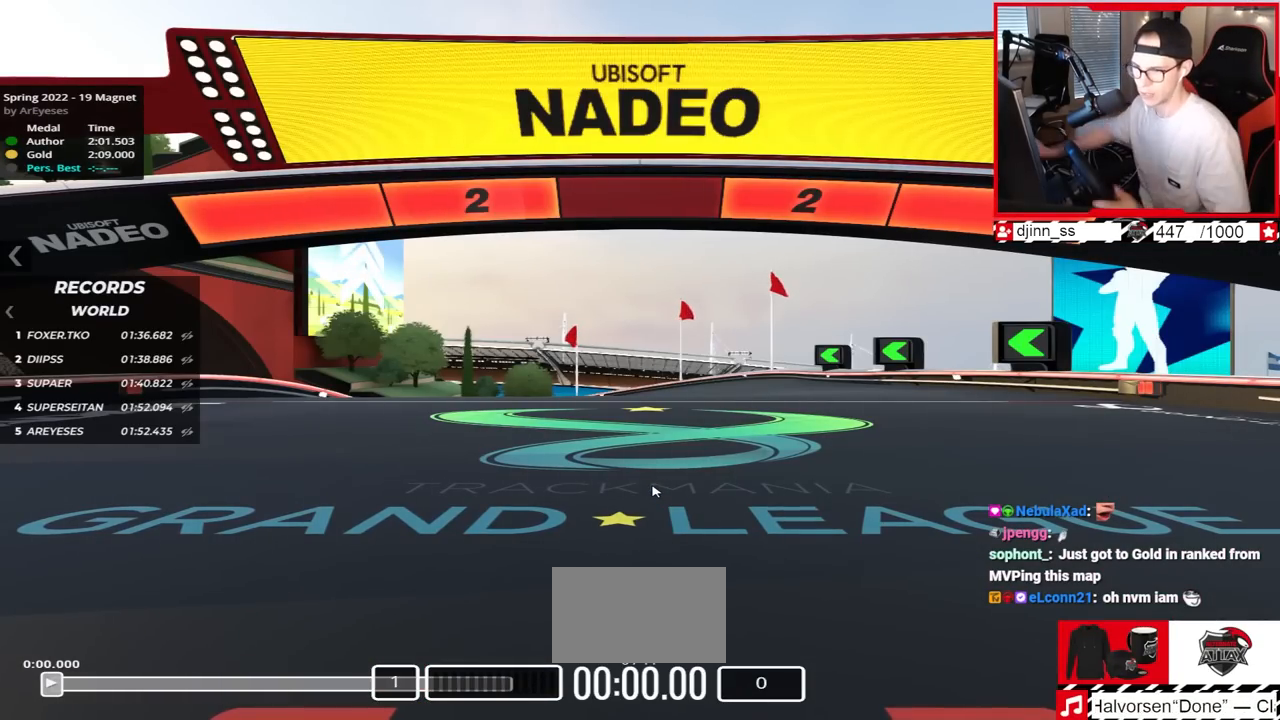
{"keys": [], "events": []}
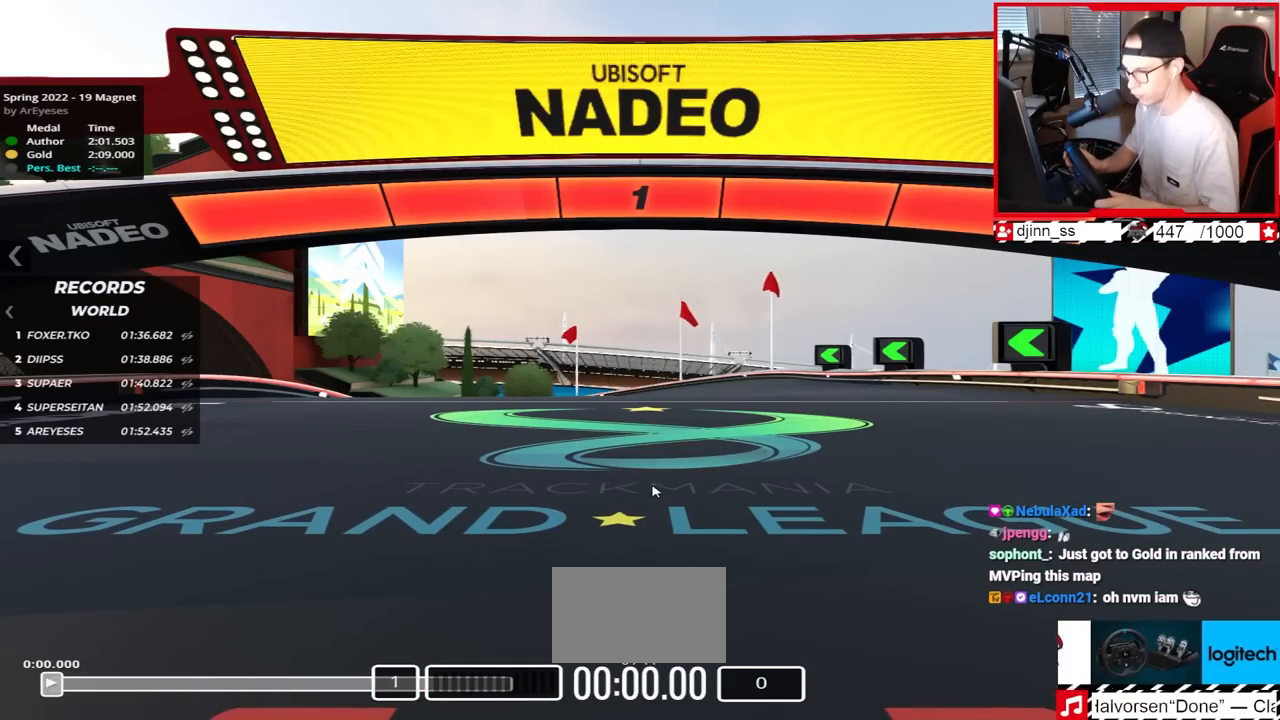
{"keys": ["up"], "events": [[183, "up", "down"]]}
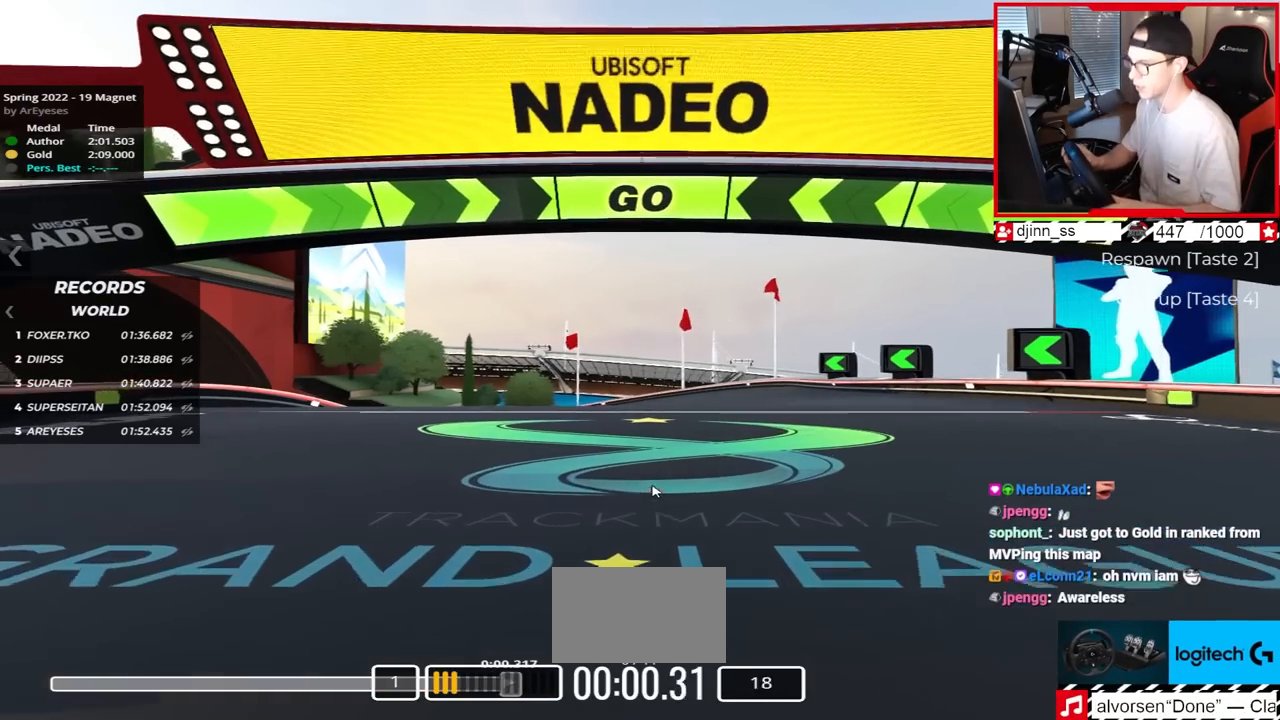
{"keys": ["up"], "events": []}
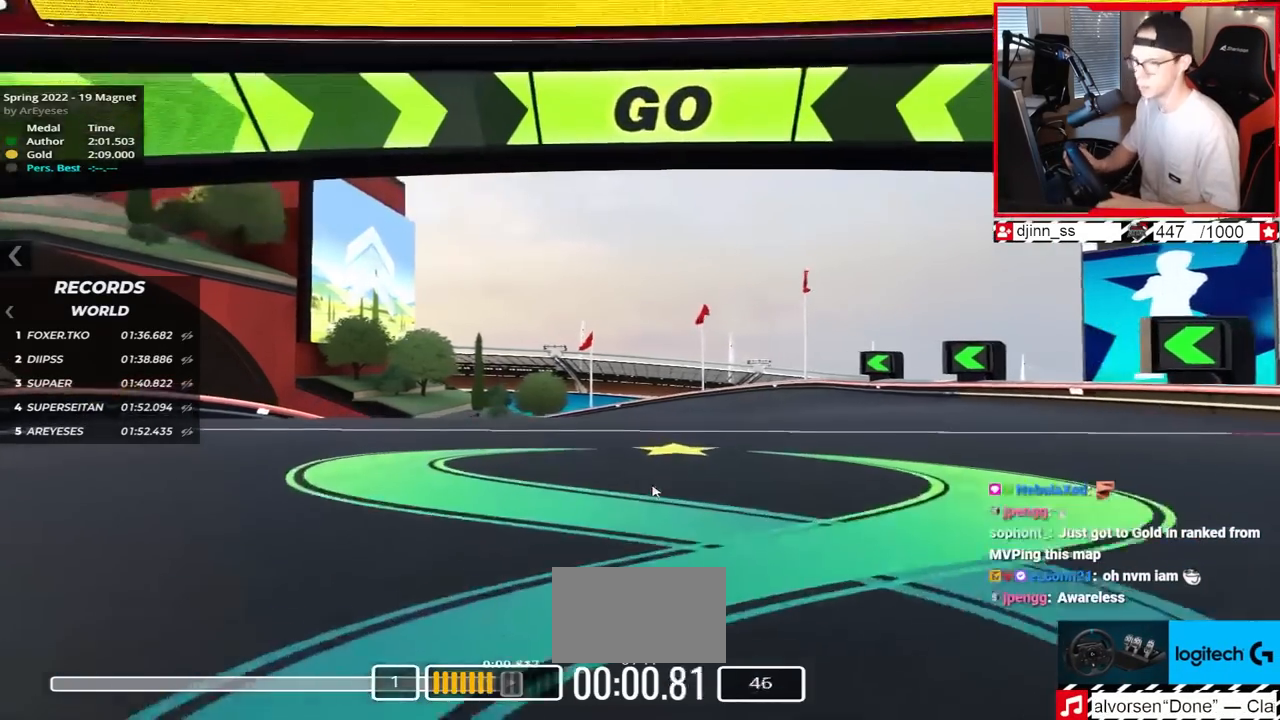
{"keys": ["up"], "events": []}
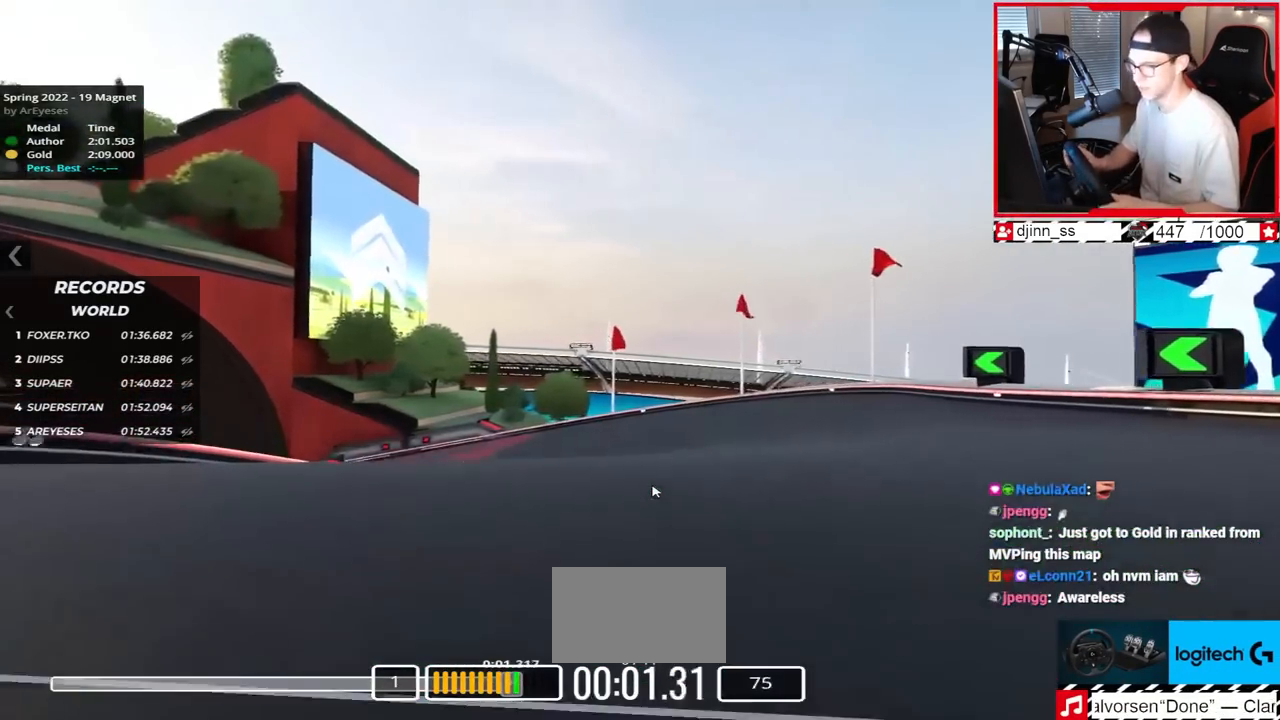
{"keys": ["up"], "events": []}
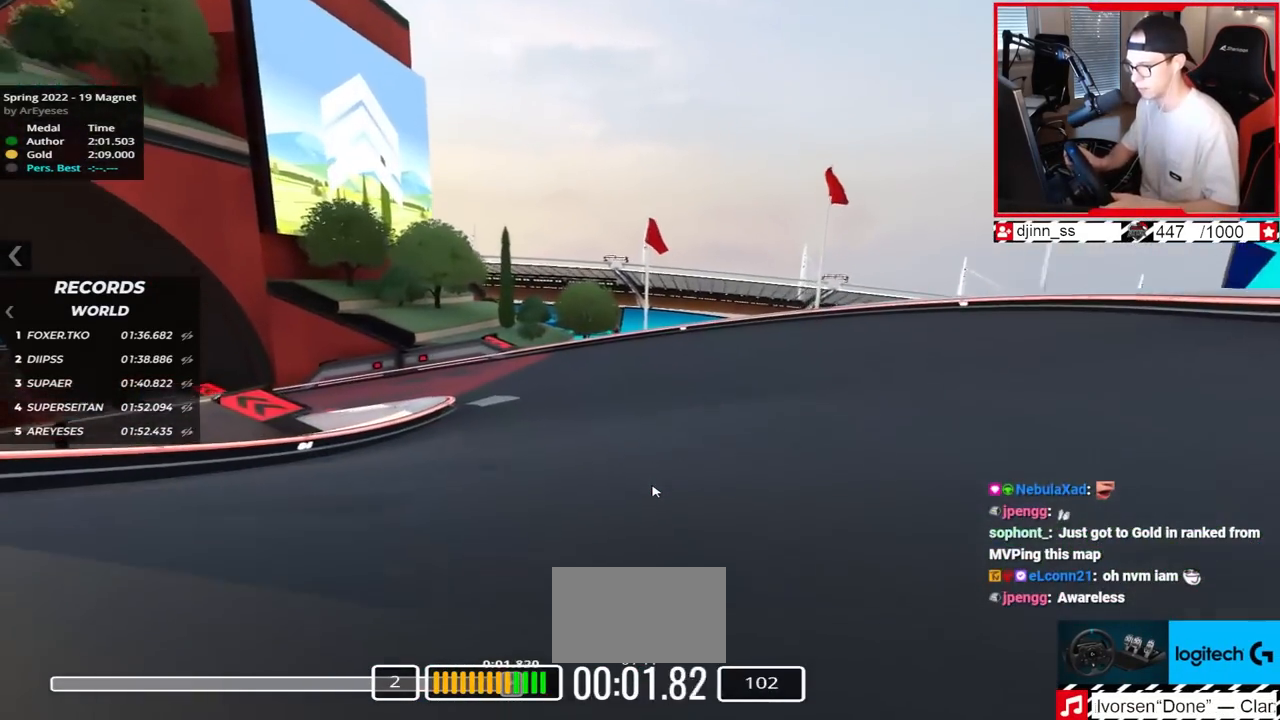
{"keys": ["left", "up"], "events": [[117, "left", "down"]]}
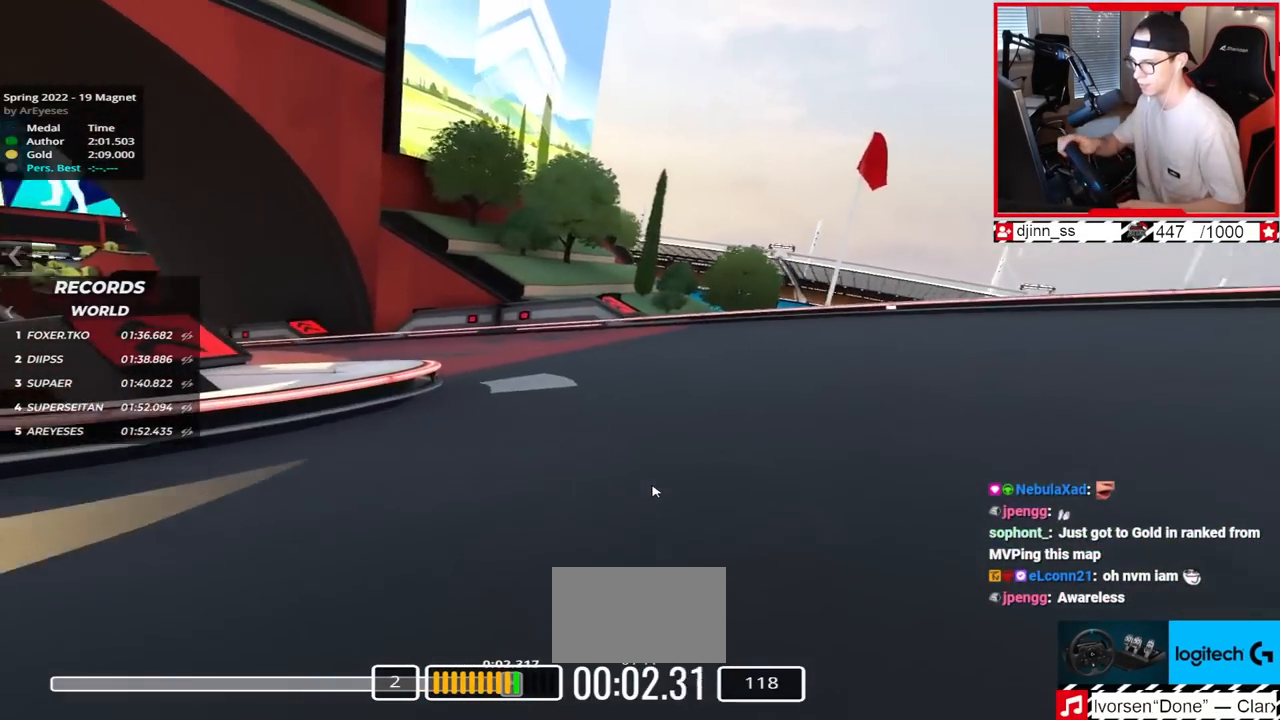
{"keys": ["left", "up"], "events": []}
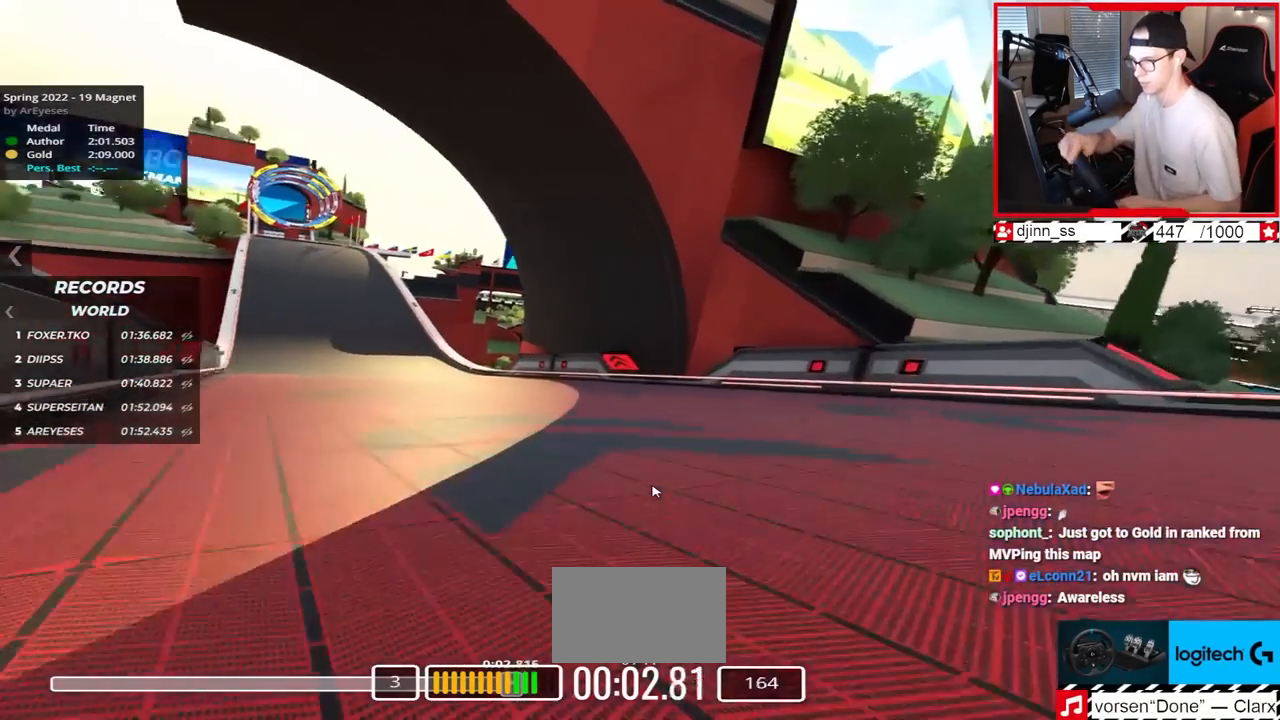
{"keys": ["left", "up"]}
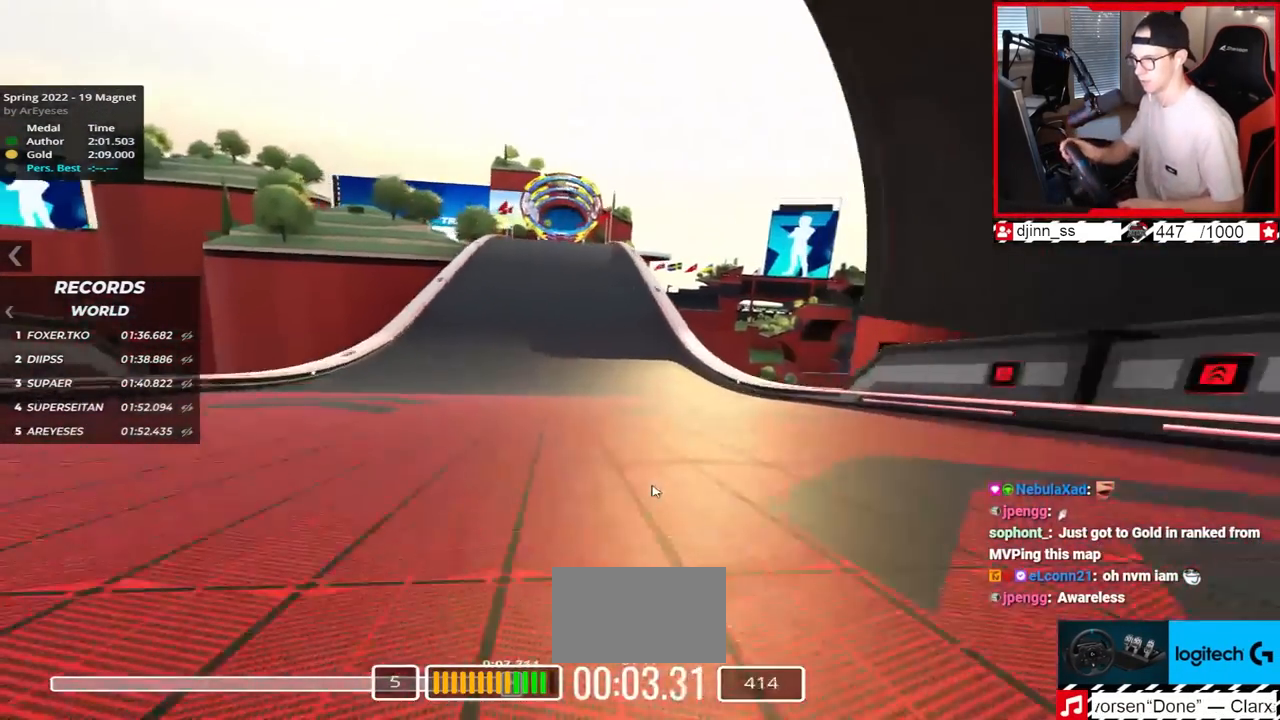
{"keys": ["right", "up"], "events": [[400, "left", "up"], [450, "right", "down"]]}
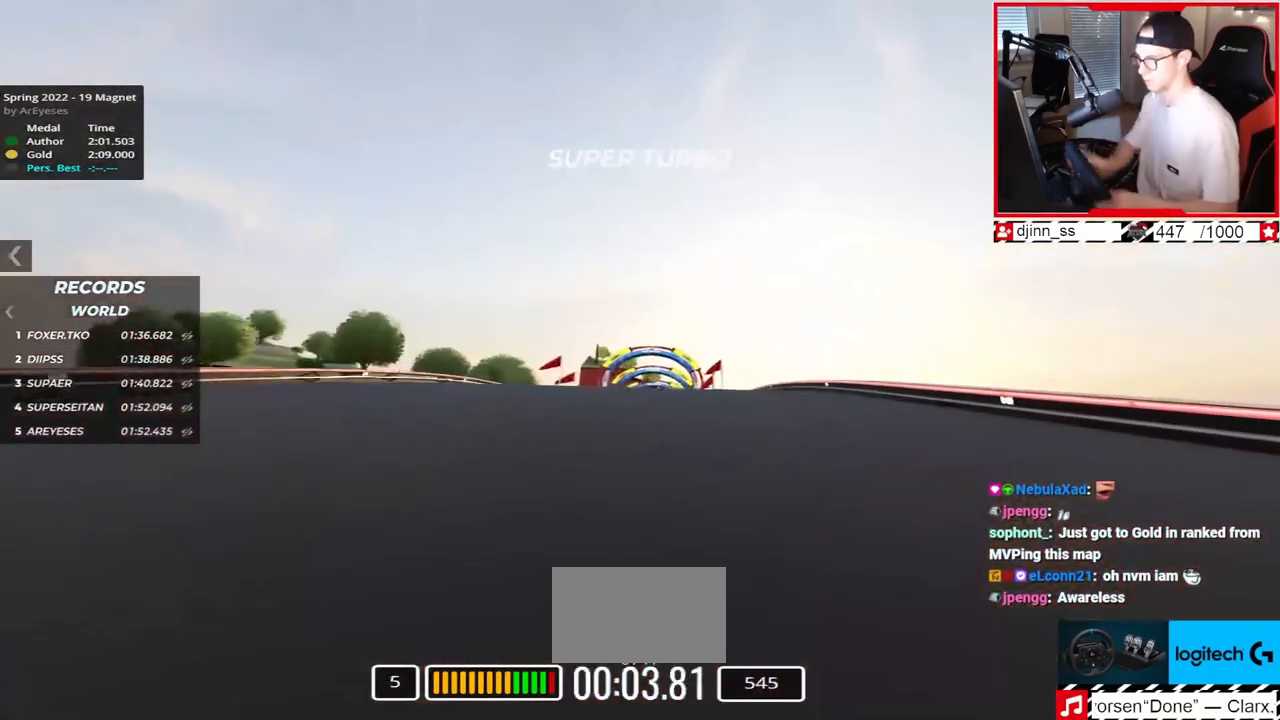
{"keys": ["up"], "events": [[100, "right", "up"]]}
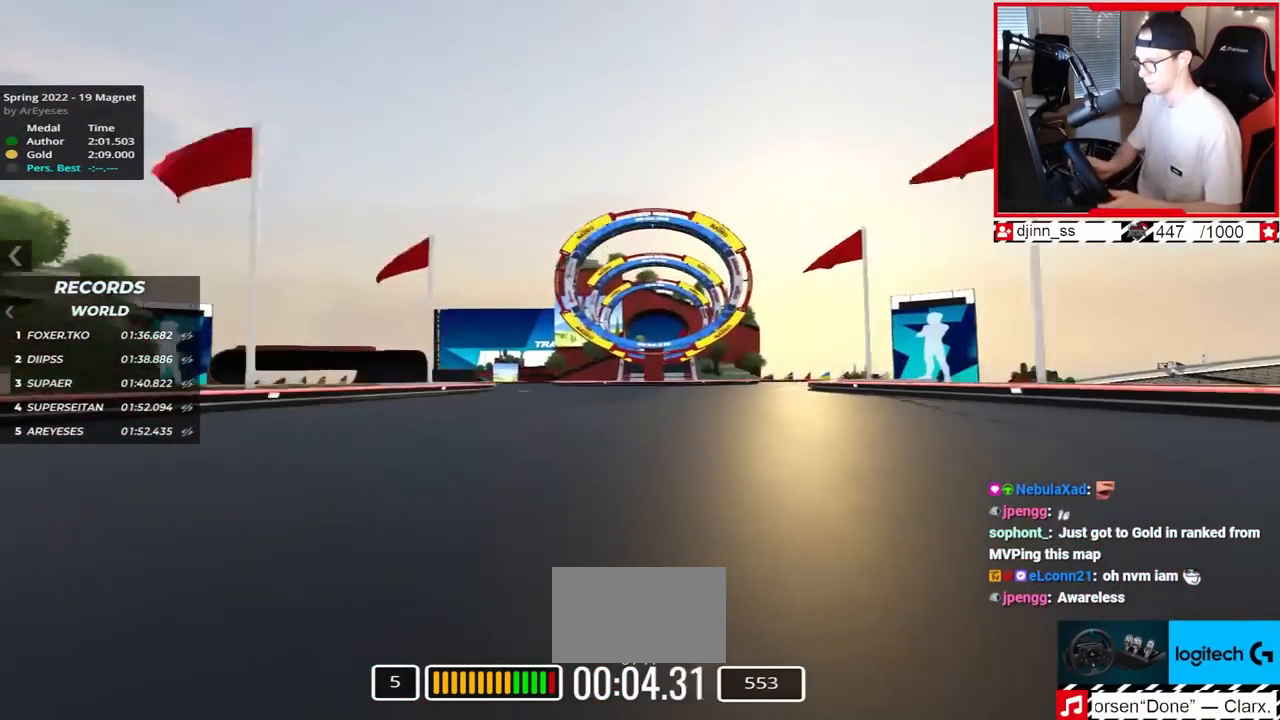
{"keys": ["up"], "events": []}
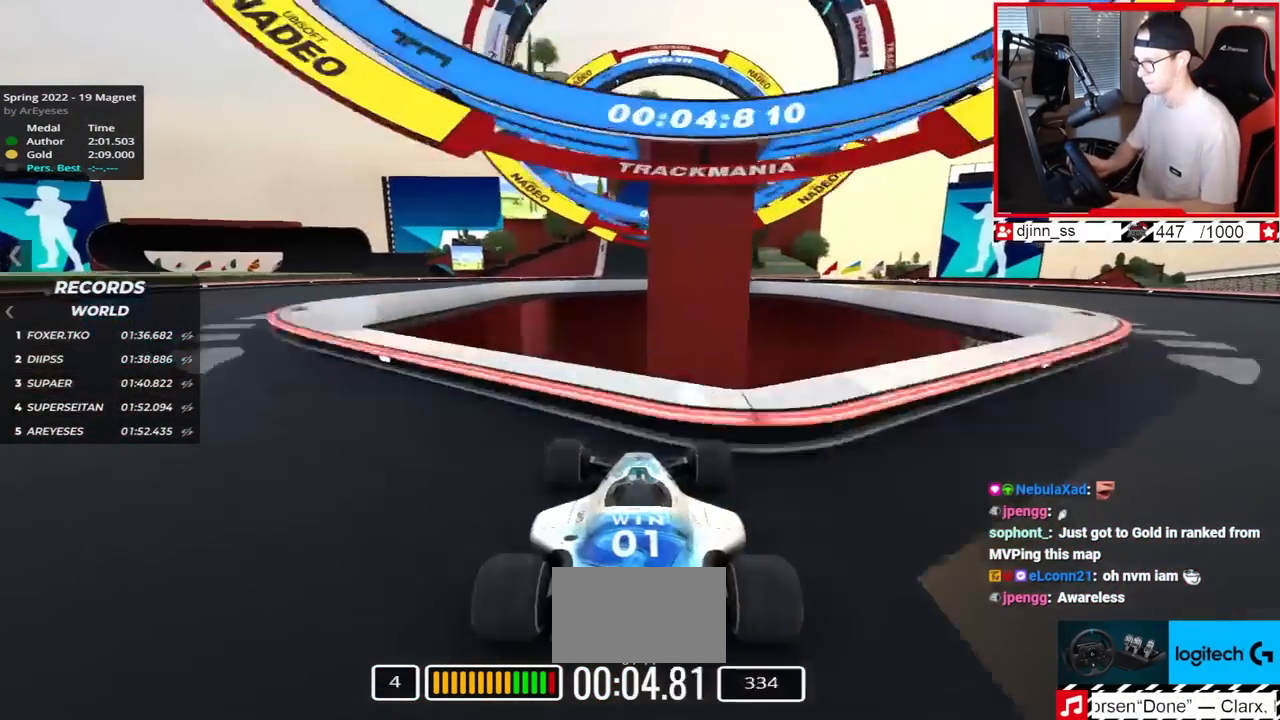
{"keys": [], "events": [[400, "up", "up"]]}